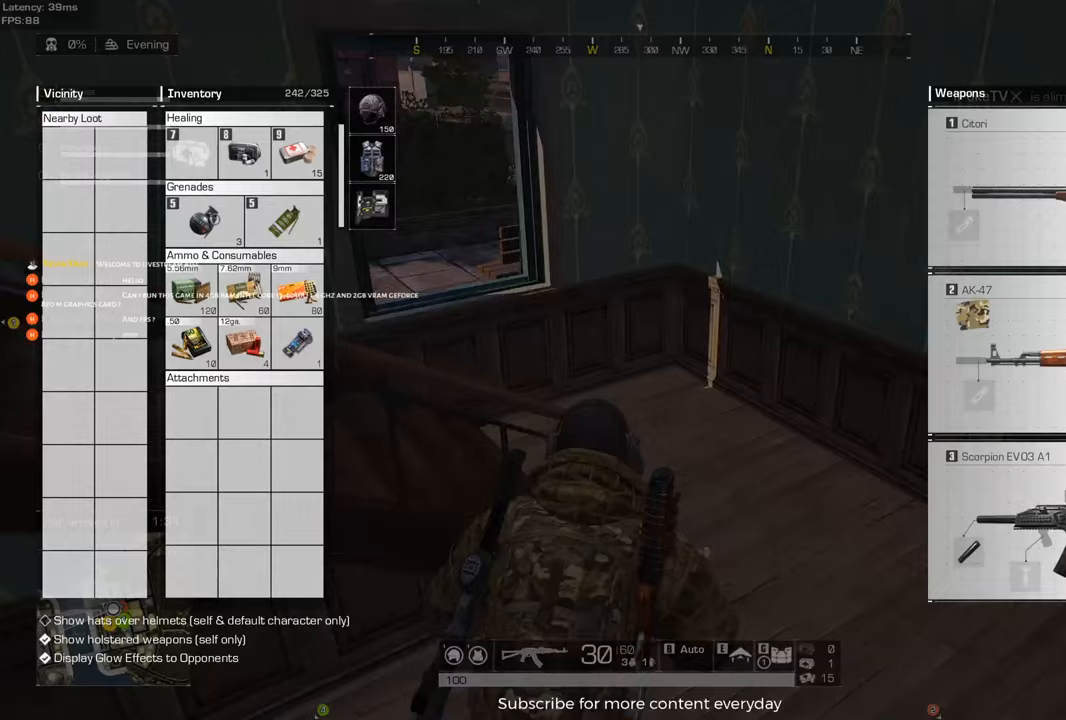
Gameplay with keyboard and mouse; each line is a JSON object with the keys and mouse buttons held at the frame after it. "events" lists presses ("down") and releases ("up") of "1", "2", "3", "4", "5", "a", "alt", "c", "caps_lock", "ctrl", "d", "e", "f", "g", "q", "r", "s", "shift", "space", "t", "tab", "v", "w", "x", "z" and "mouse_wheel" between this image and that frame as [ms after this image, input, new state], when the widget could be followed in between. "mouse_wheel" = the "wheel" button of the "mouse" list. No other keys are recorded. "wheel" means that the mouse wheel is clicked or scrolled. Not read: mouse_move.
{"keys": ["a"], "mouse": [], "events": [[33, "shift", "up"], [167, "d", "down"], [267, "w", "up"], [317, "d", "up"], [367, "a", "down"]]}
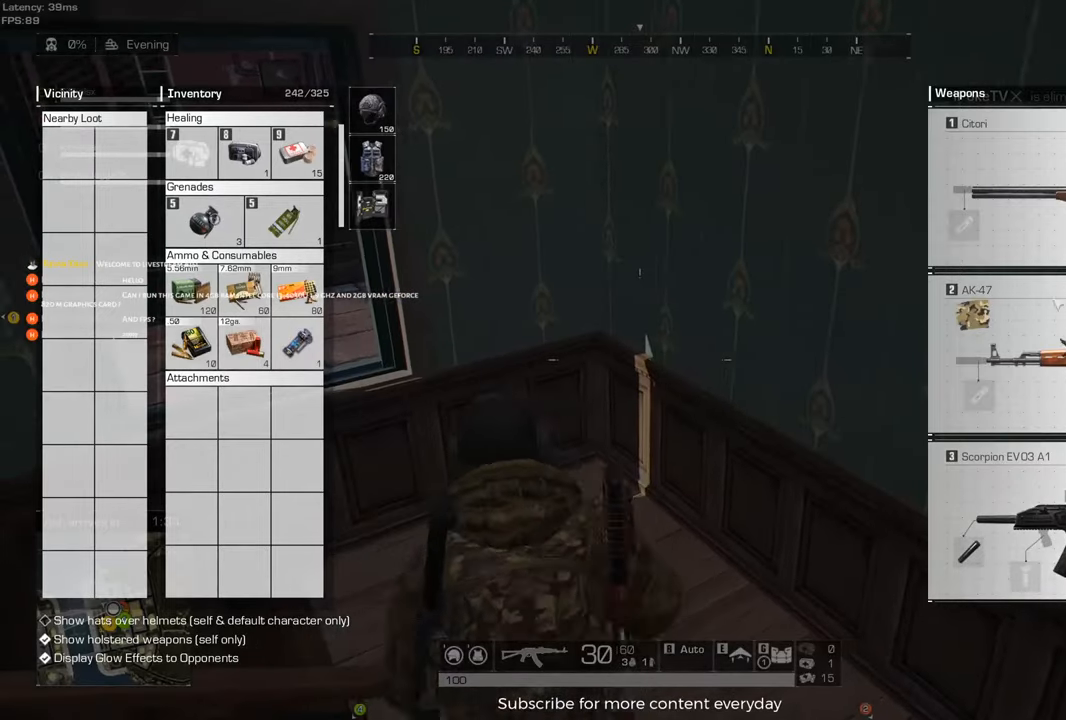
{"keys": ["tab", "w"], "mouse": [], "events": [[150, "a", "up"], [183, "w", "down"], [333, "d", "down"], [367, "tab", "down"], [417, "d", "up"]]}
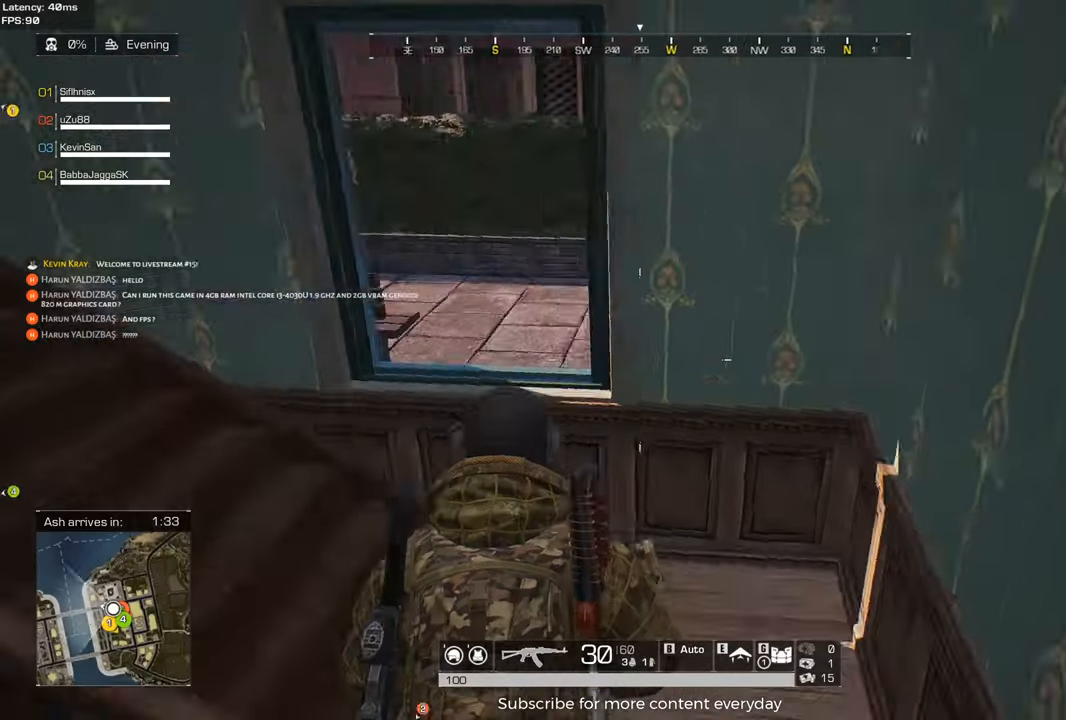
{"keys": ["shift", "w"], "mouse": []}
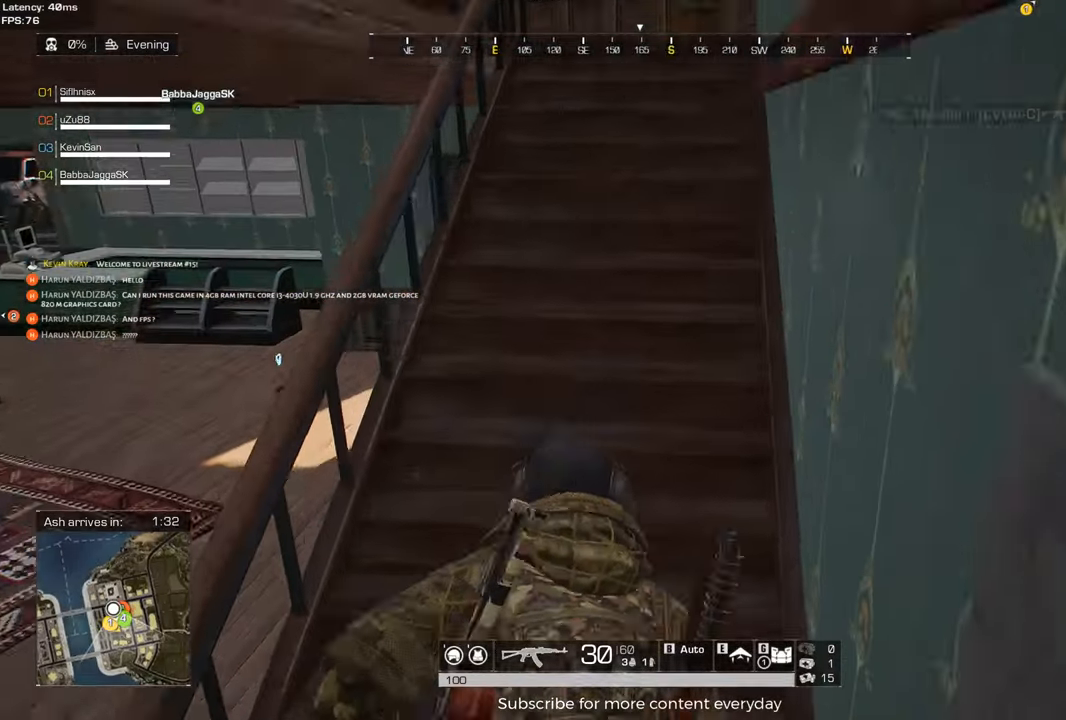
{"keys": ["d", "shift", "w"], "mouse": [], "events": [[167, "d", "down"]]}
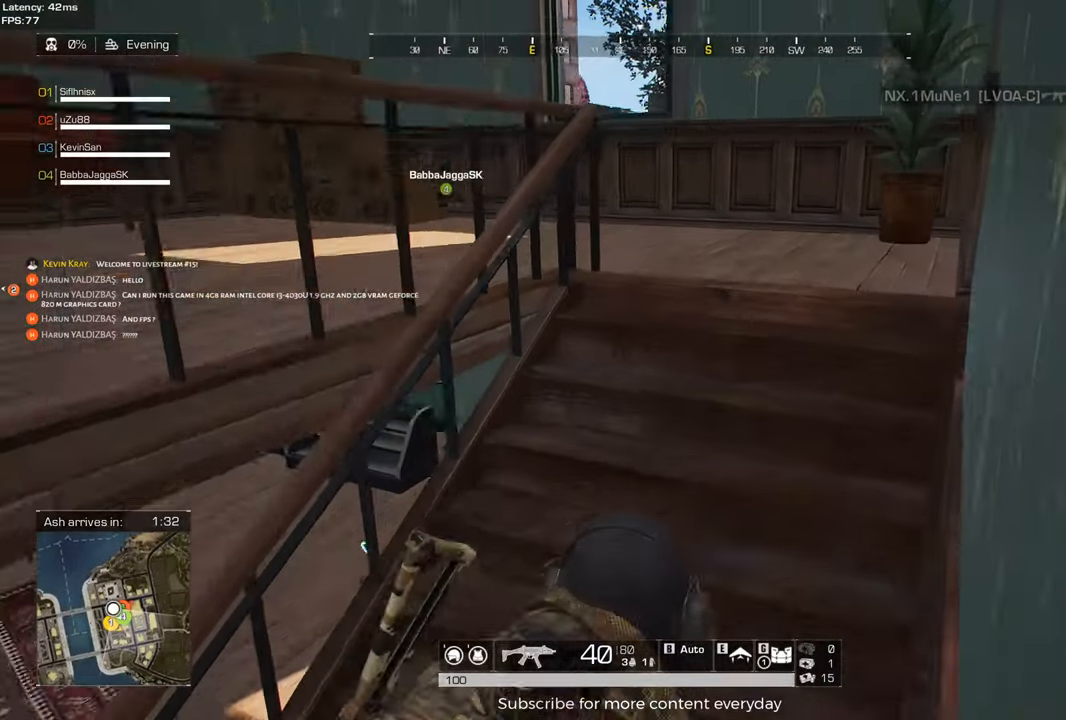
{"keys": ["d", "shift", "w"], "mouse": [], "events": []}
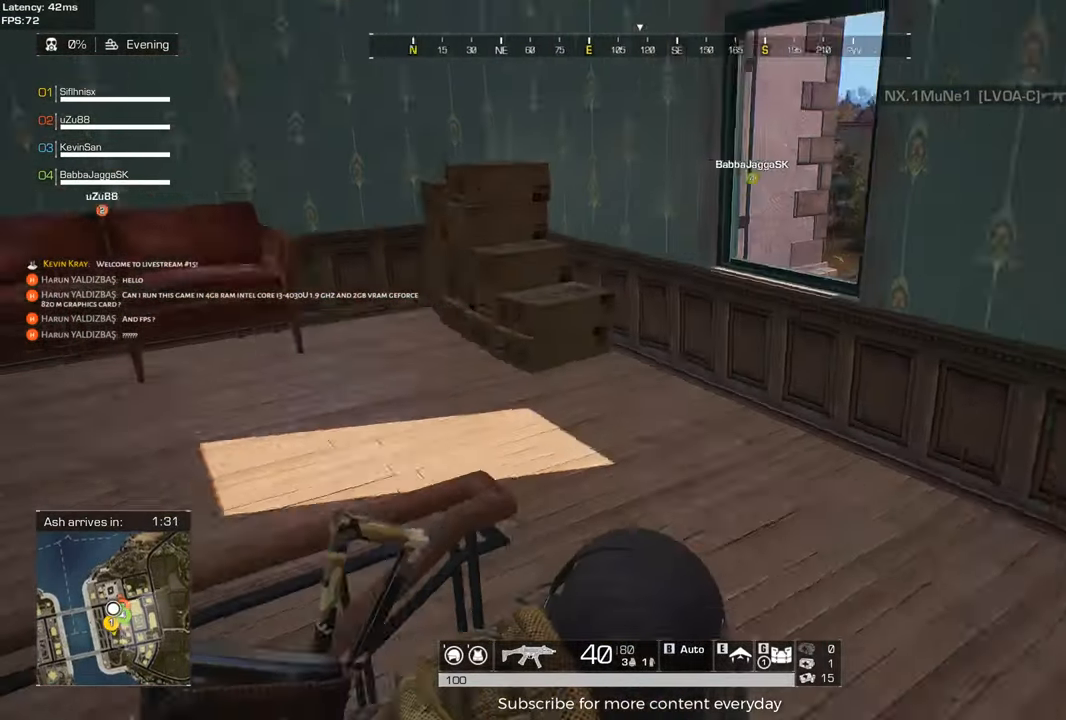
{"keys": ["shift", "w"], "mouse": [], "events": [[433, "d", "up"]]}
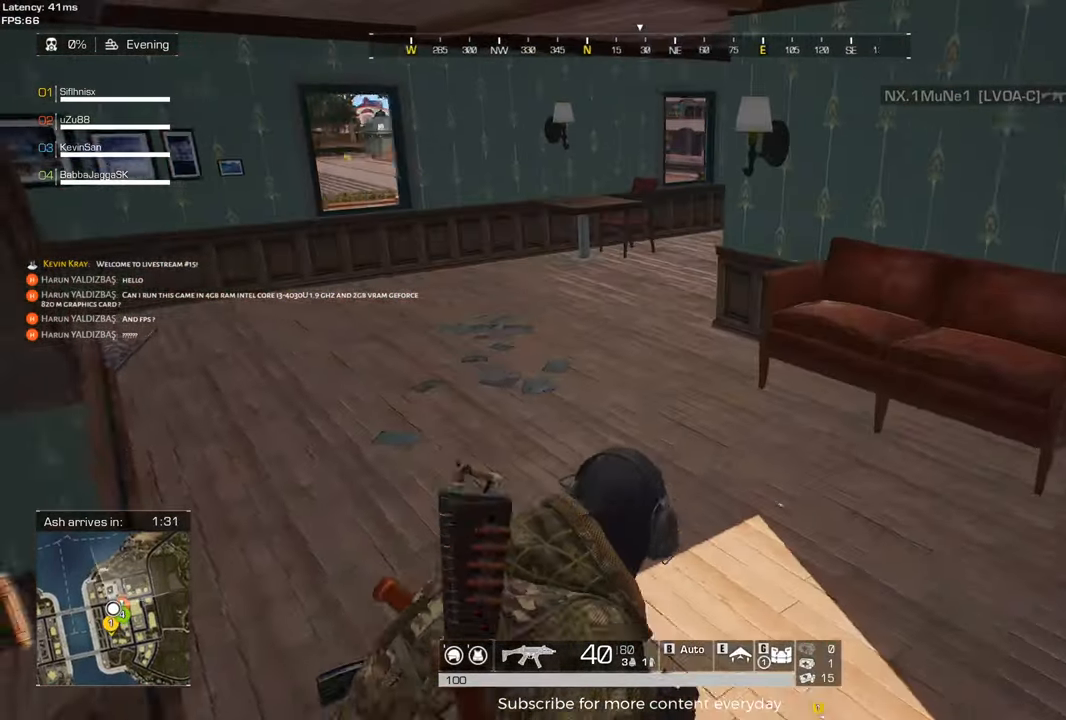
{"keys": ["shift", "w"], "mouse": [], "events": []}
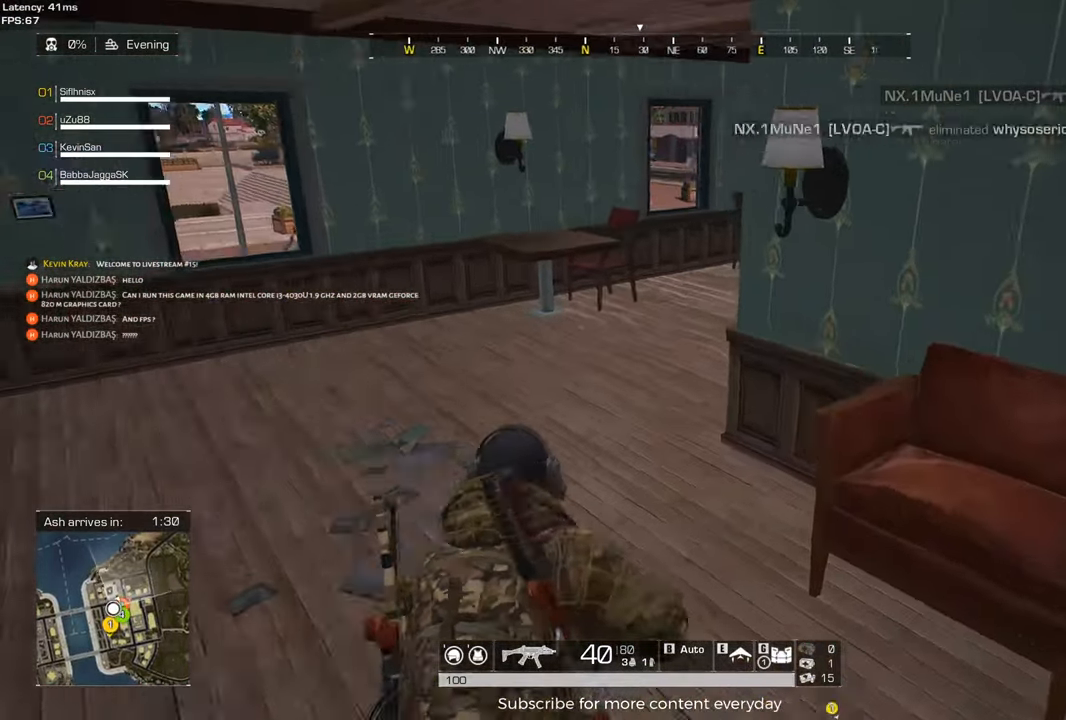
{"keys": ["a", "shift", "w"], "mouse": [], "events": [[150, "a", "down"]]}
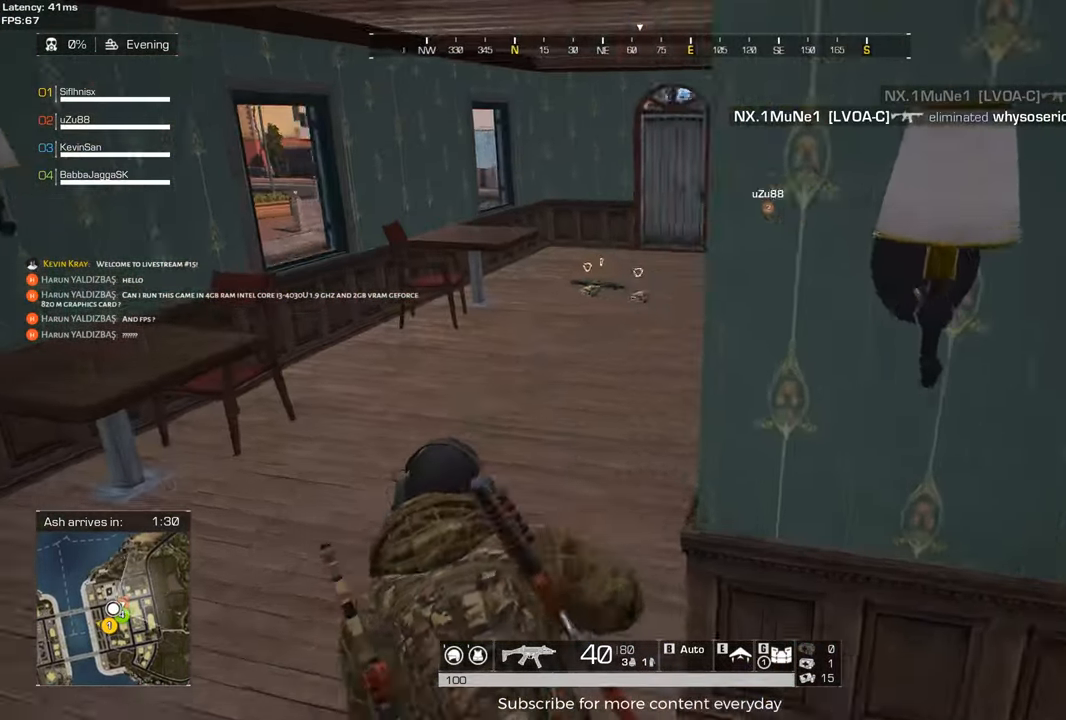
{"keys": ["shift", "w"], "mouse": [], "events": [[250, "a", "up"]]}
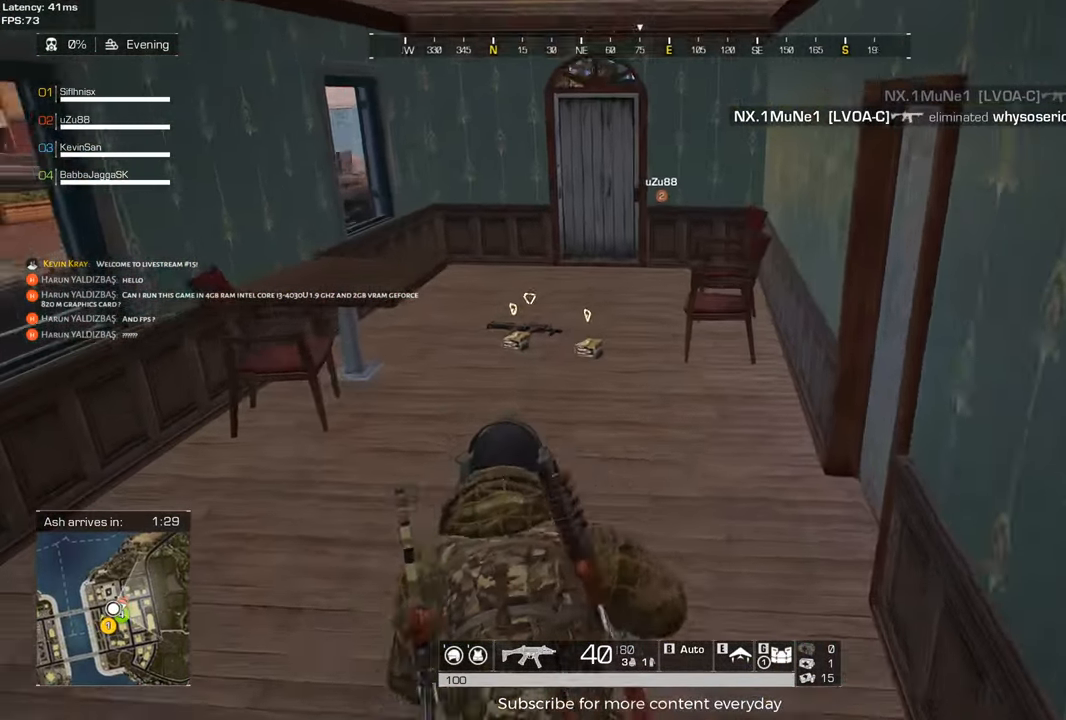
{"keys": ["shift", "w"], "mouse": [], "events": [[33, "mouse_wheel", "down"], [83, "mouse_wheel", "up"]]}
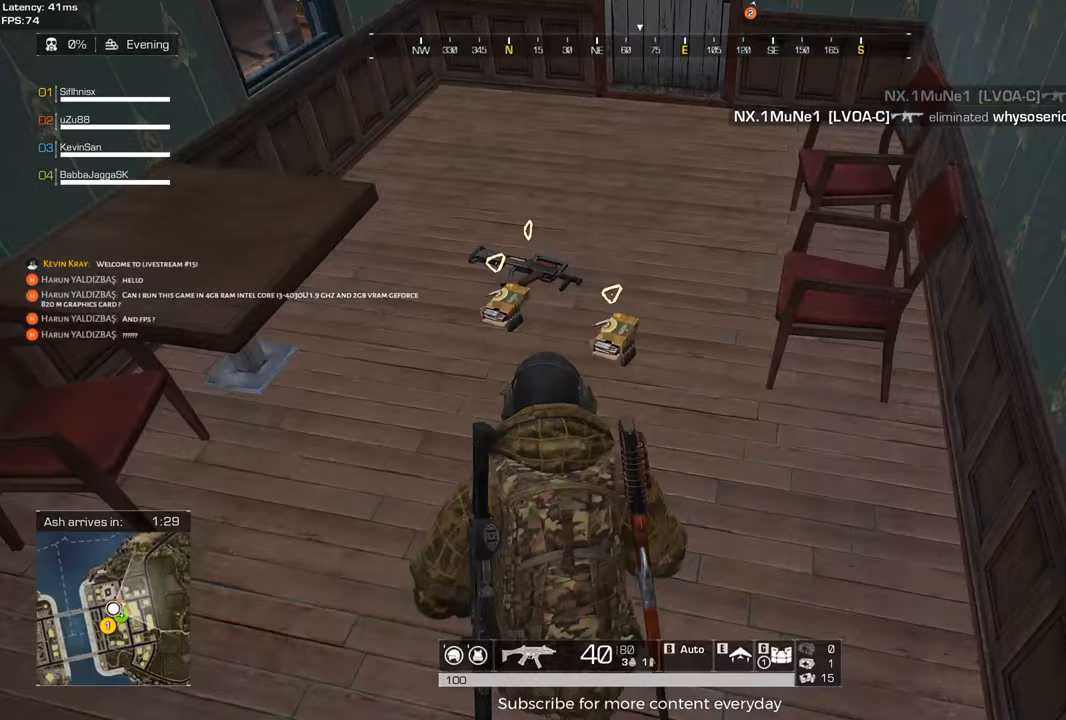
{"keys": [], "mouse": [], "events": [[100, "f", "down"], [100, "shift", "up"], [100, "w", "up"], [183, "a", "down"], [183, "f", "up"], [383, "a", "up"]]}
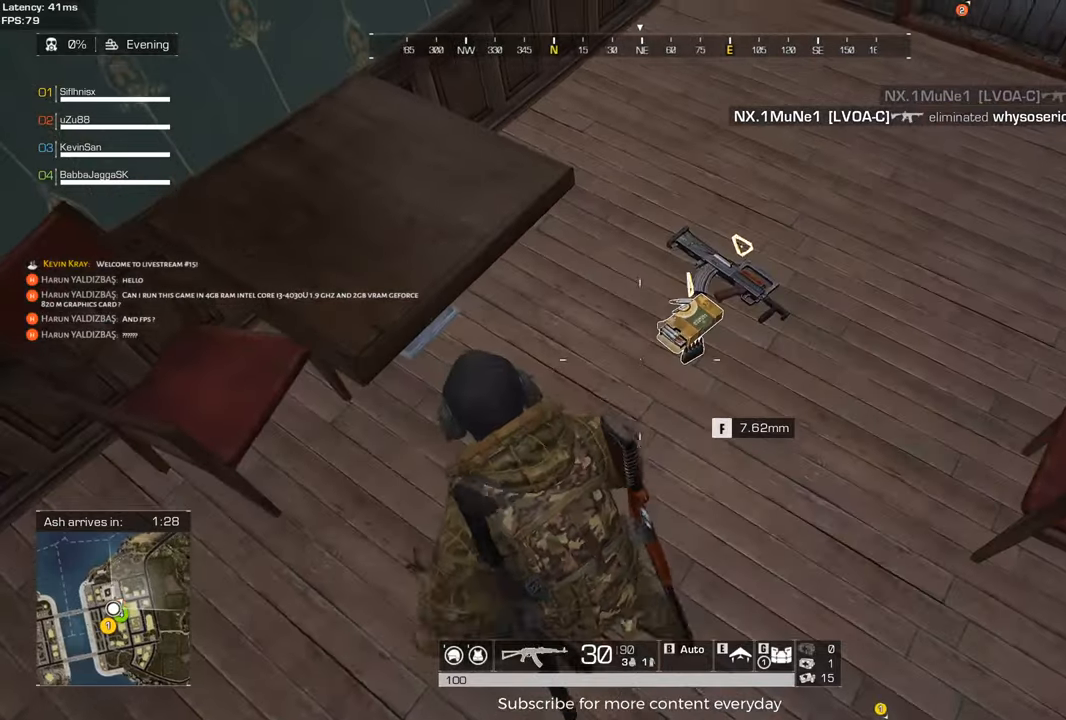
{"keys": ["d", "w"], "mouse": [], "events": [[17, "f", "down"], [117, "f", "up"], [400, "d", "down"], [483, "w", "down"]]}
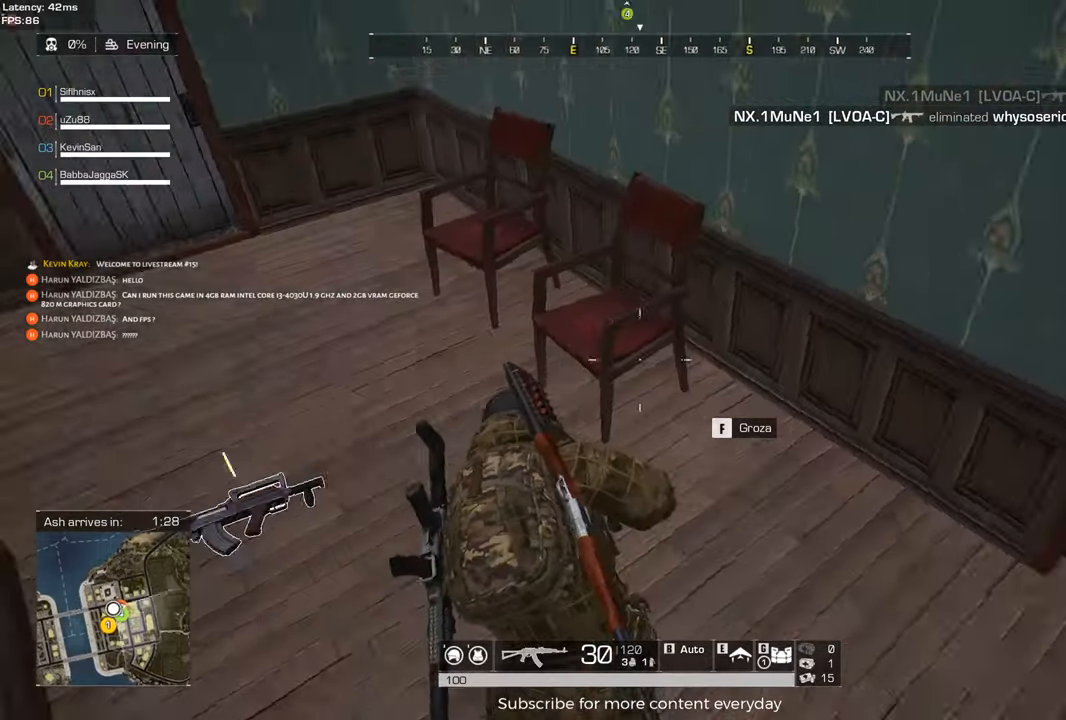
{"keys": ["shift", "w"], "mouse": [], "events": [[267, "d", "up"], [267, "shift", "down"], [400, "f", "down"], [500, "f", "up"]]}
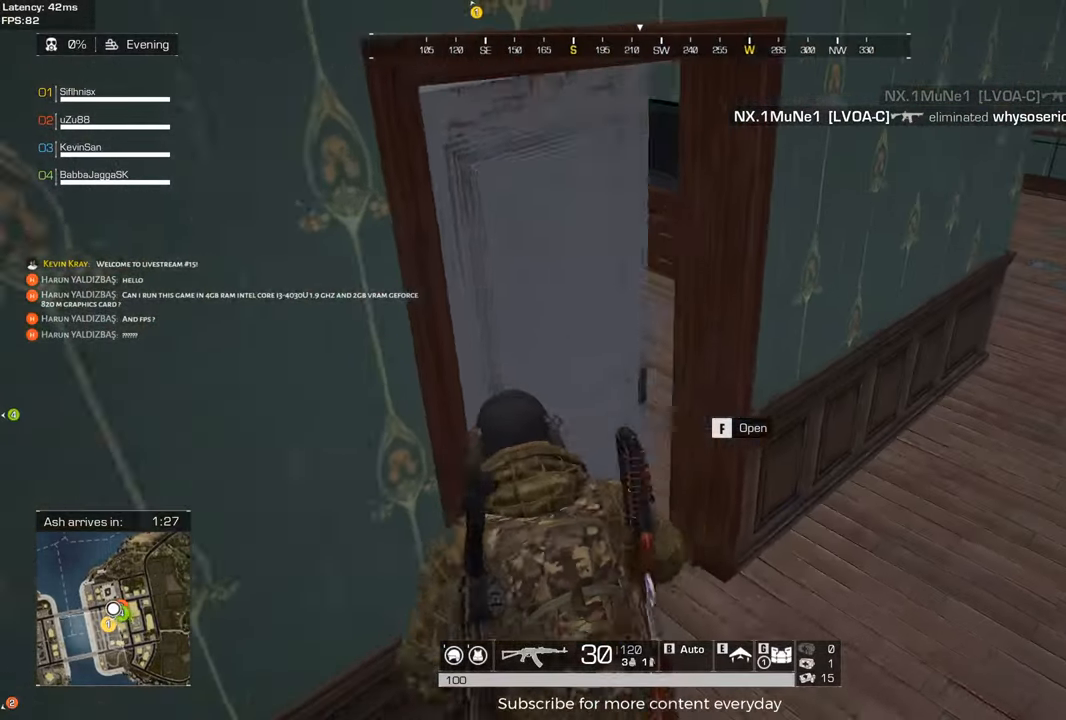
{"keys": ["d", "w"], "mouse": [], "events": [[133, "d", "down"], [283, "d", "up"], [417, "d", "down"], [417, "shift", "up"]]}
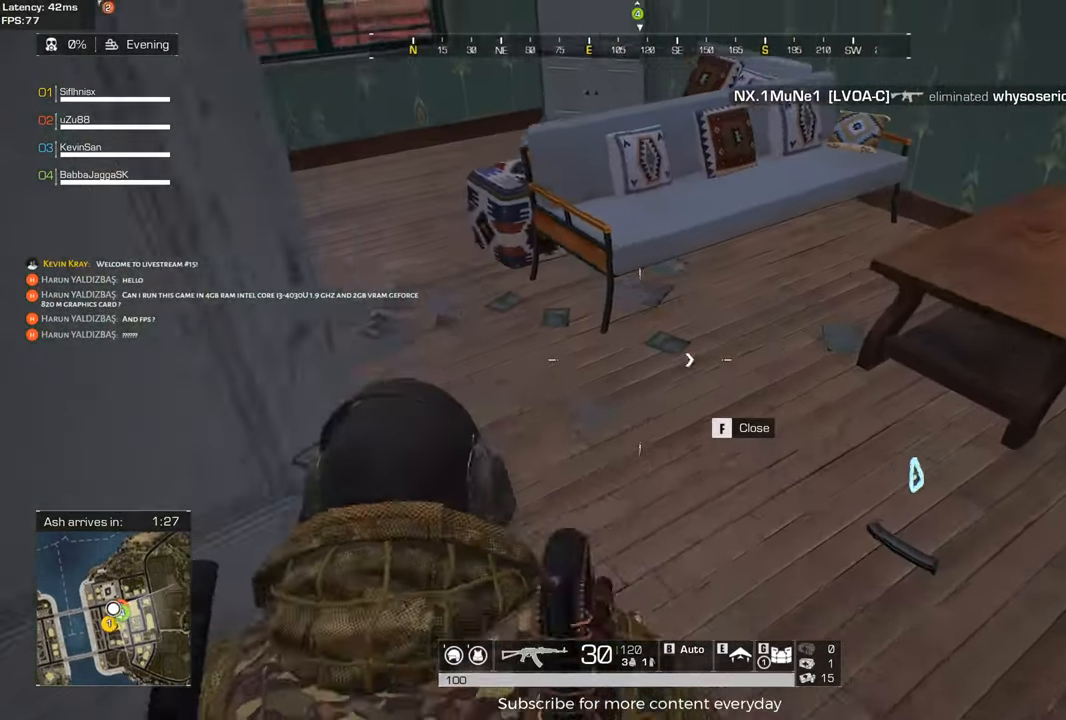
{"keys": [], "mouse": [], "events": [[17, "w", "up"], [67, "d", "up"]]}
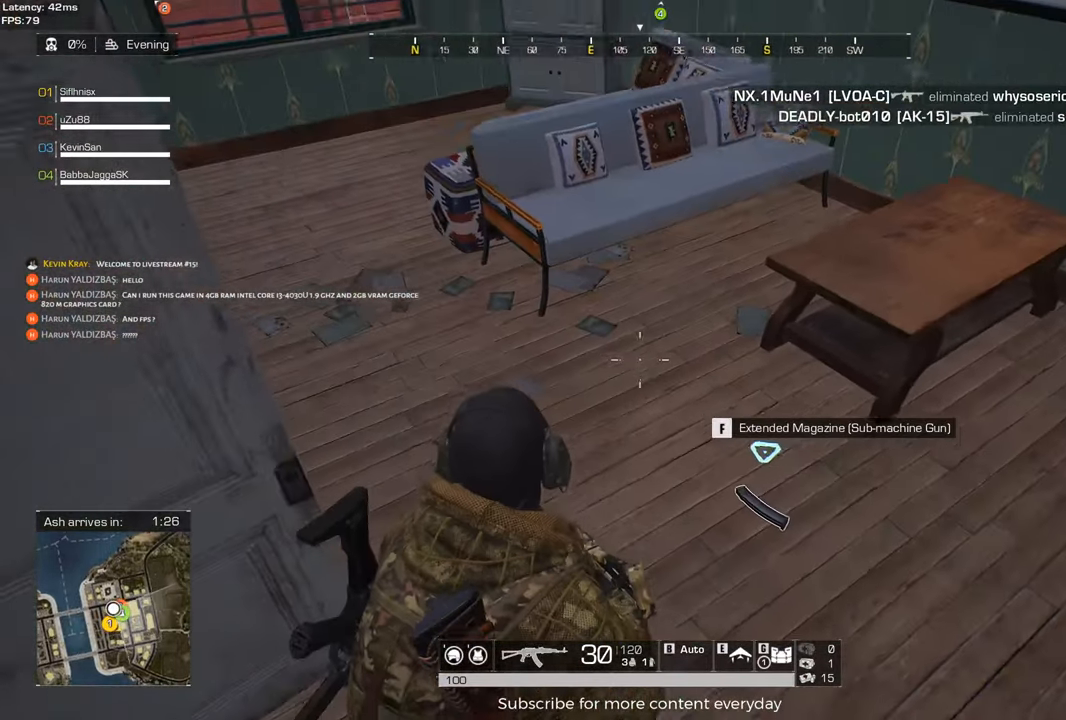
{"keys": [], "mouse": [], "events": [[133, "tab", "down"], [167, "tab", "up"], [350, "tab", "down"], [450, "tab", "up"]]}
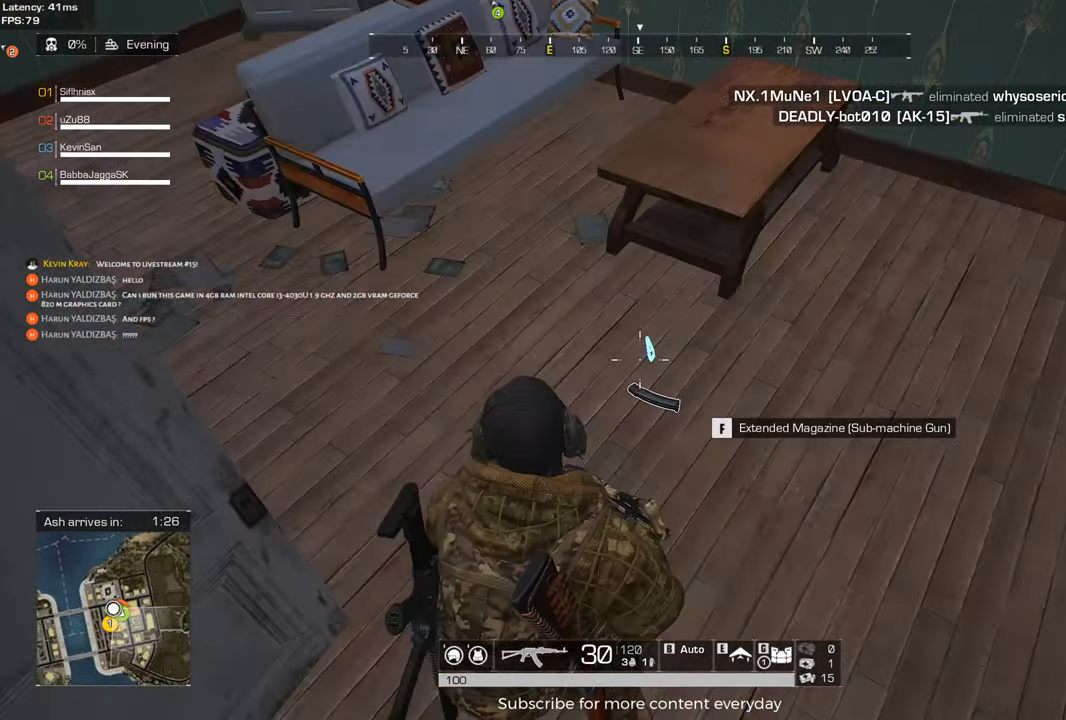
{"keys": [], "mouse": [], "events": [[183, "q", "down"], [283, "q", "up"]]}
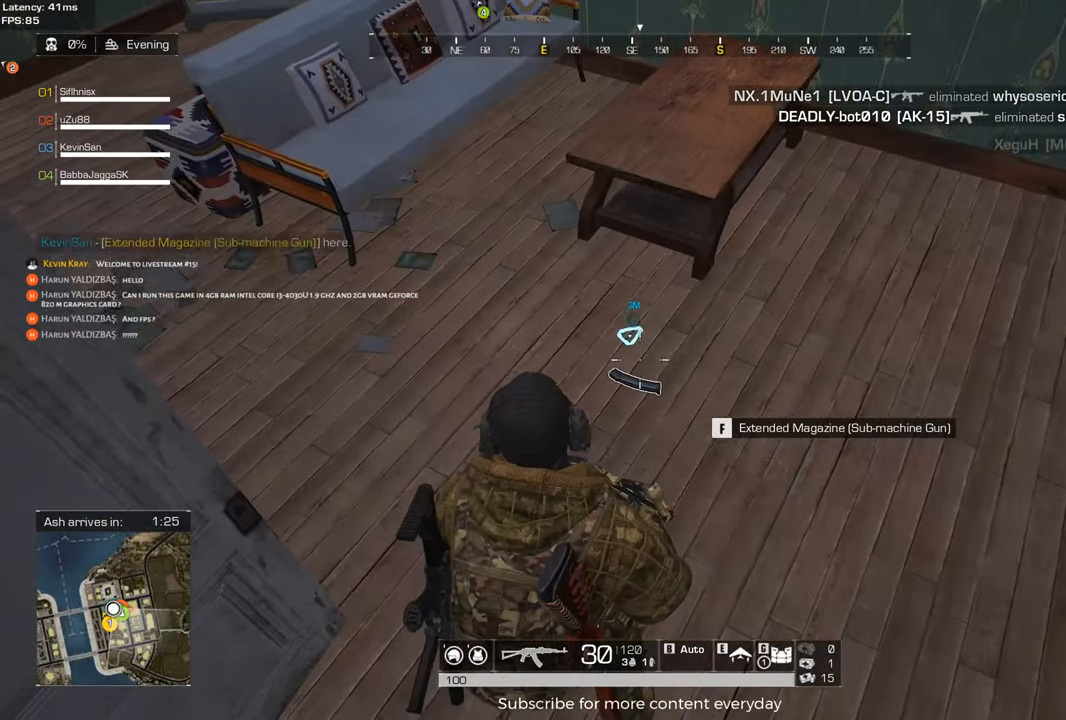
{"keys": ["a", "shift", "w"], "mouse": [], "events": [[150, "a", "down"], [250, "w", "down"], [350, "shift", "down"]]}
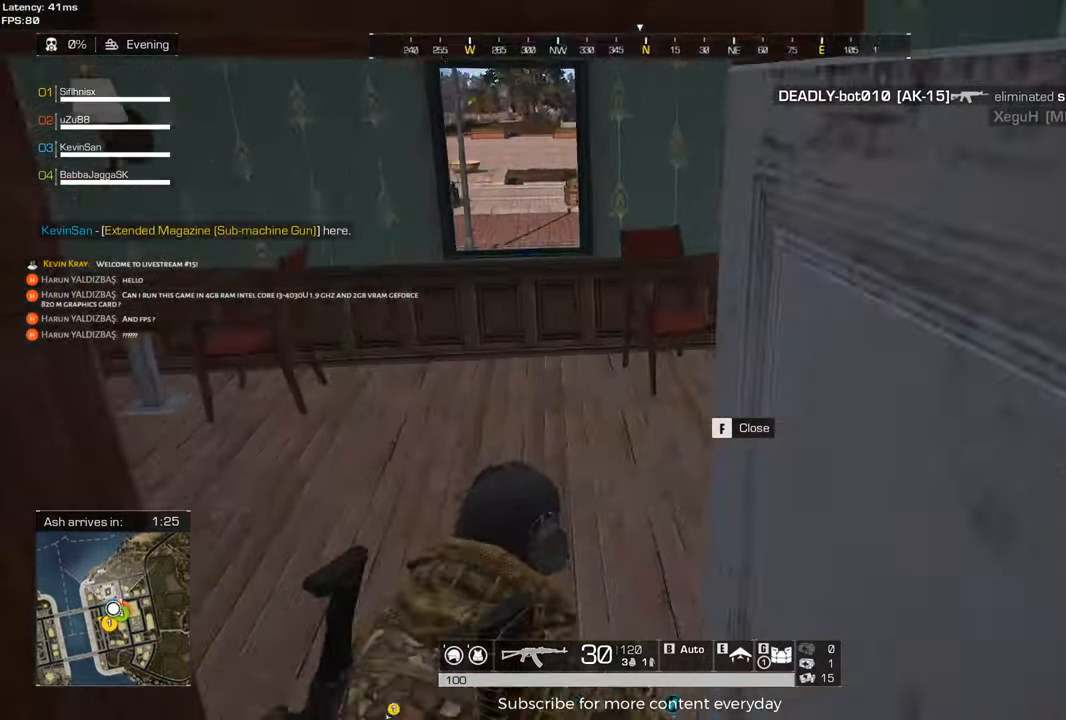
{"keys": ["shift", "w"], "mouse": [], "events": [[217, "a", "up"]]}
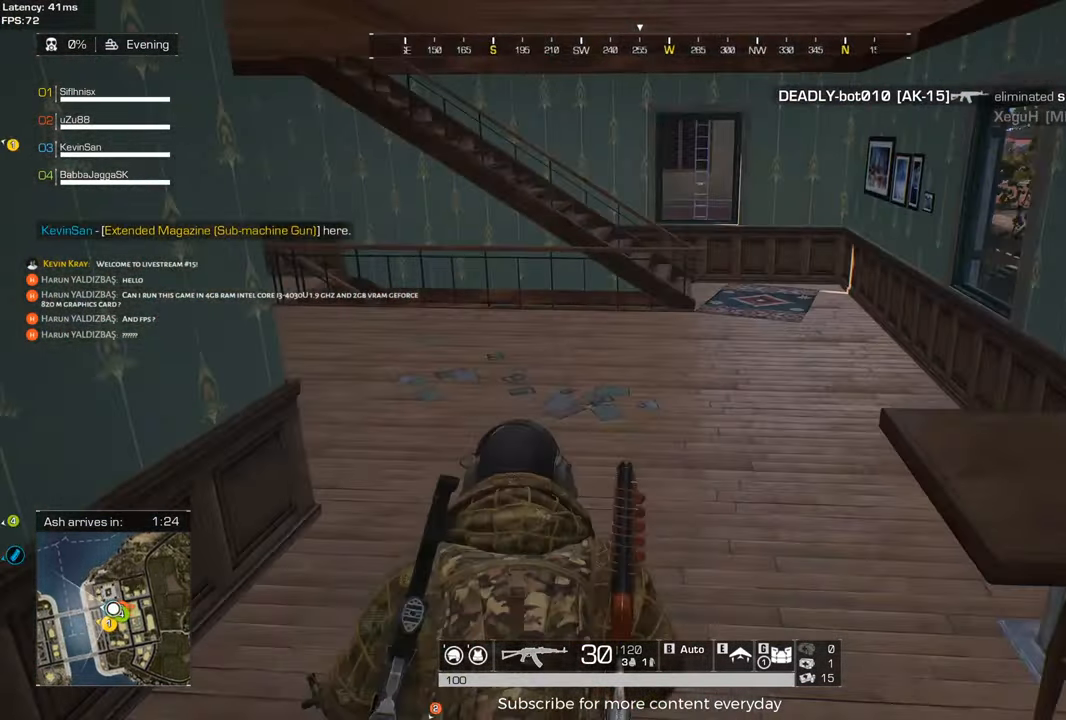
{"keys": ["shift", "w"], "mouse": [], "events": []}
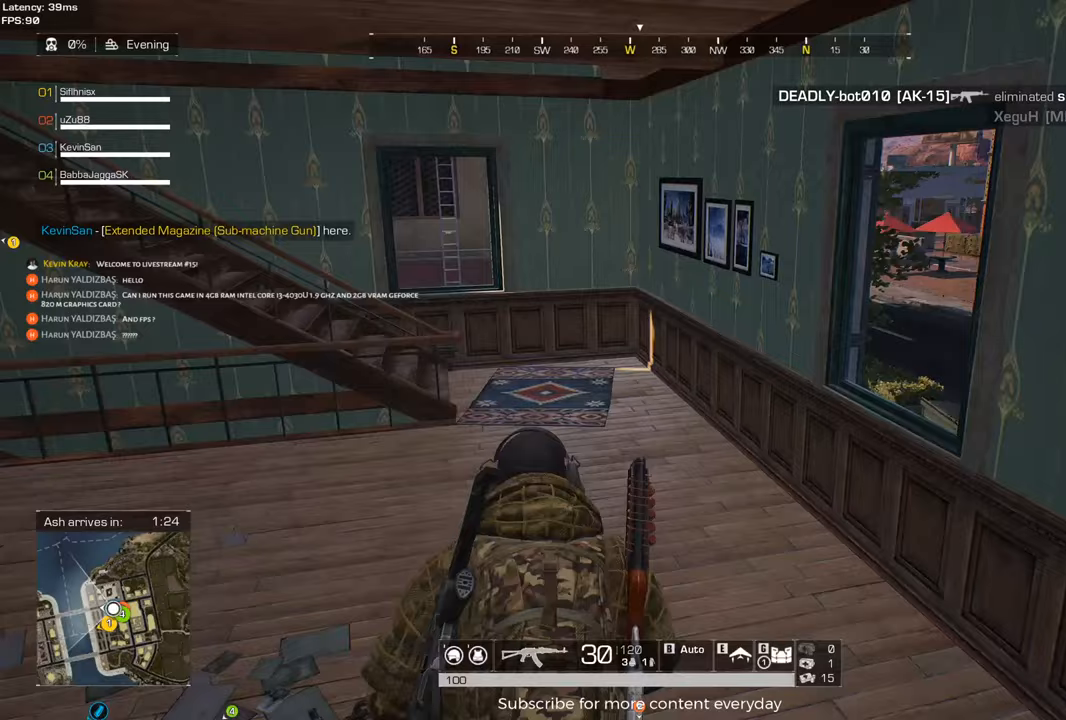
{"keys": ["shift", "w"], "mouse": [], "events": []}
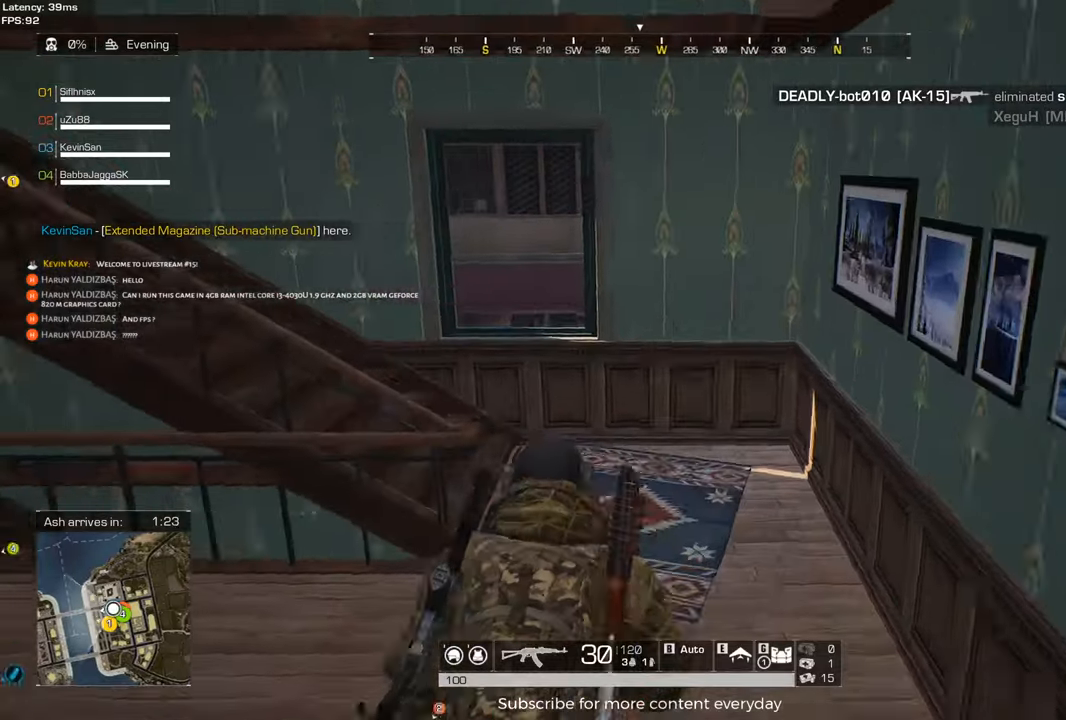
{"keys": ["d", "shift", "w"], "mouse": [], "events": [[133, "d", "down"]]}
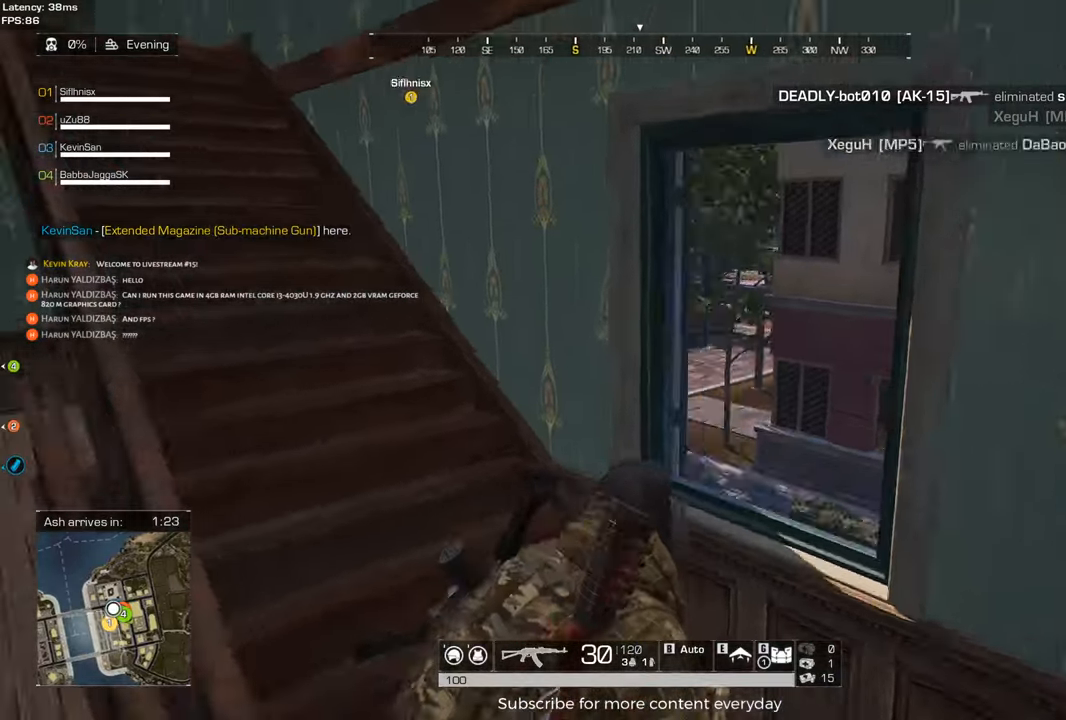
{"keys": ["shift", "w"], "mouse": [], "events": [[50, "d", "up"]]}
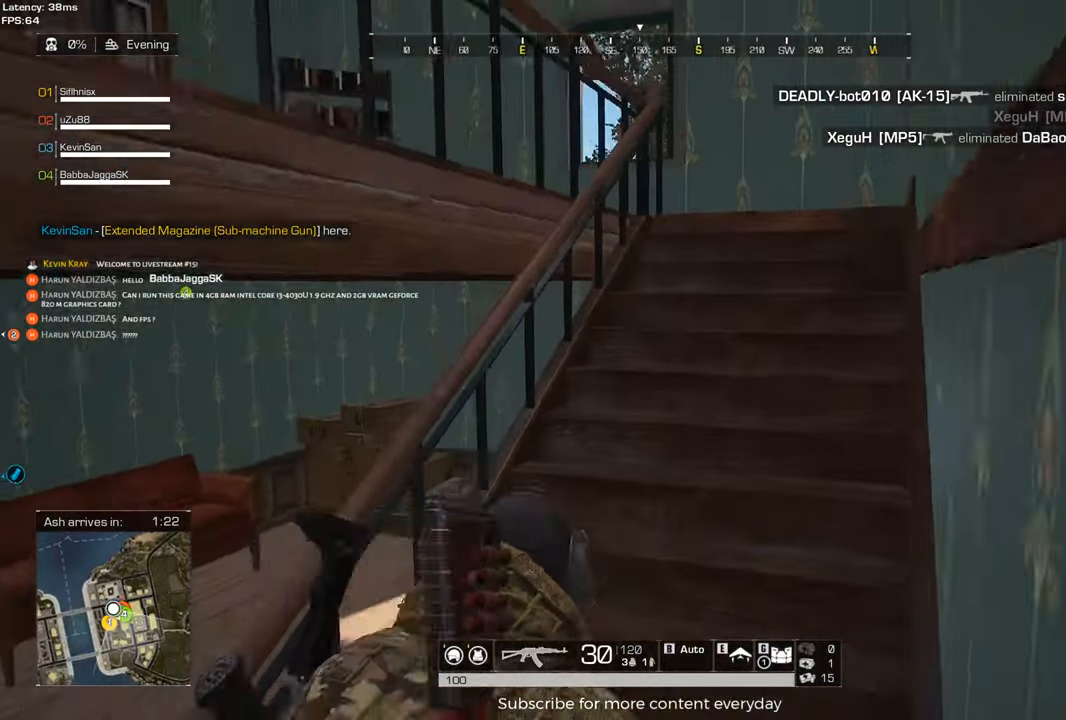
{"keys": ["d", "shift", "w"], "mouse": [], "events": [[200, "d", "down"]]}
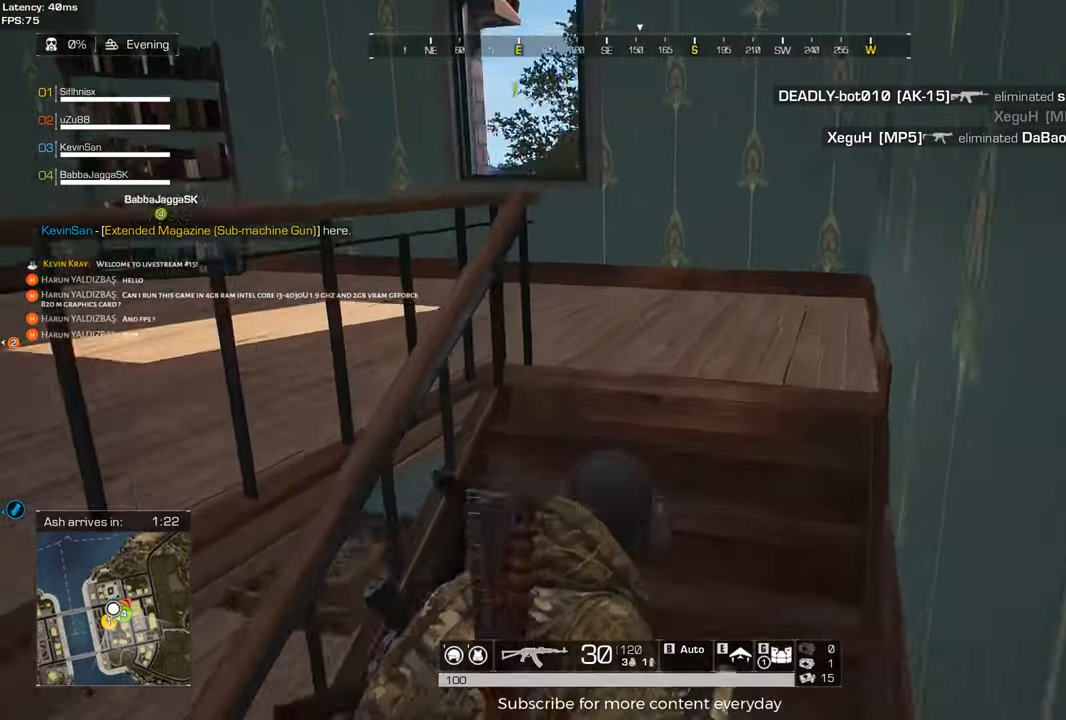
{"keys": ["d", "shift", "w"], "mouse": [], "events": []}
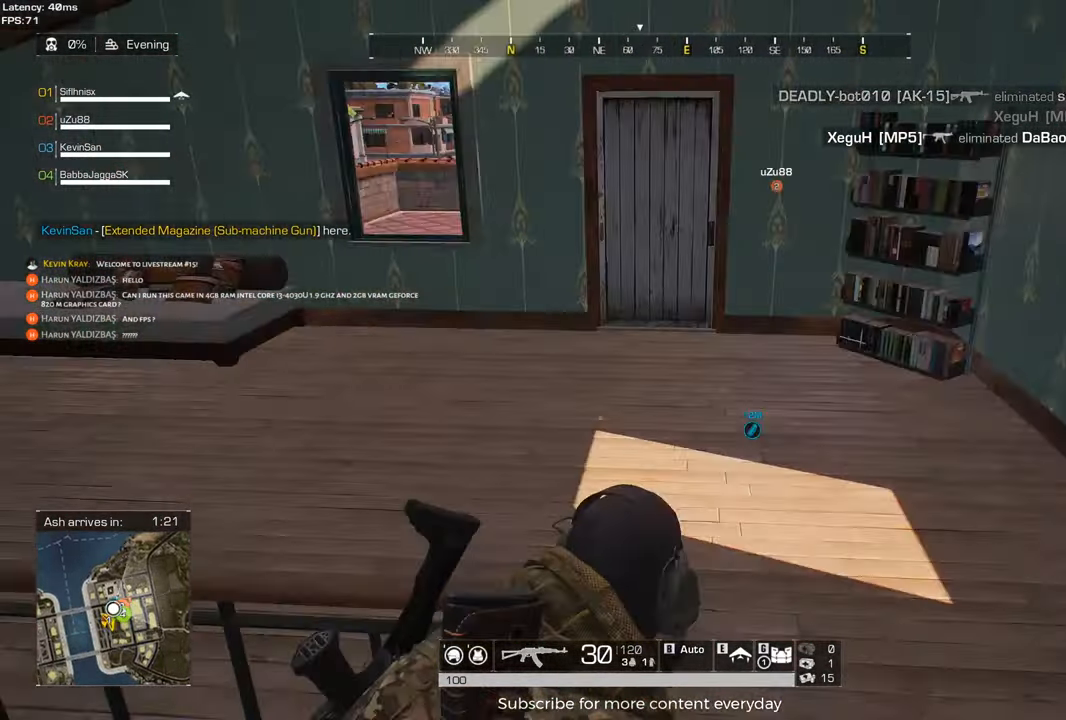
{"keys": ["d", "shift", "w"], "mouse": [], "events": []}